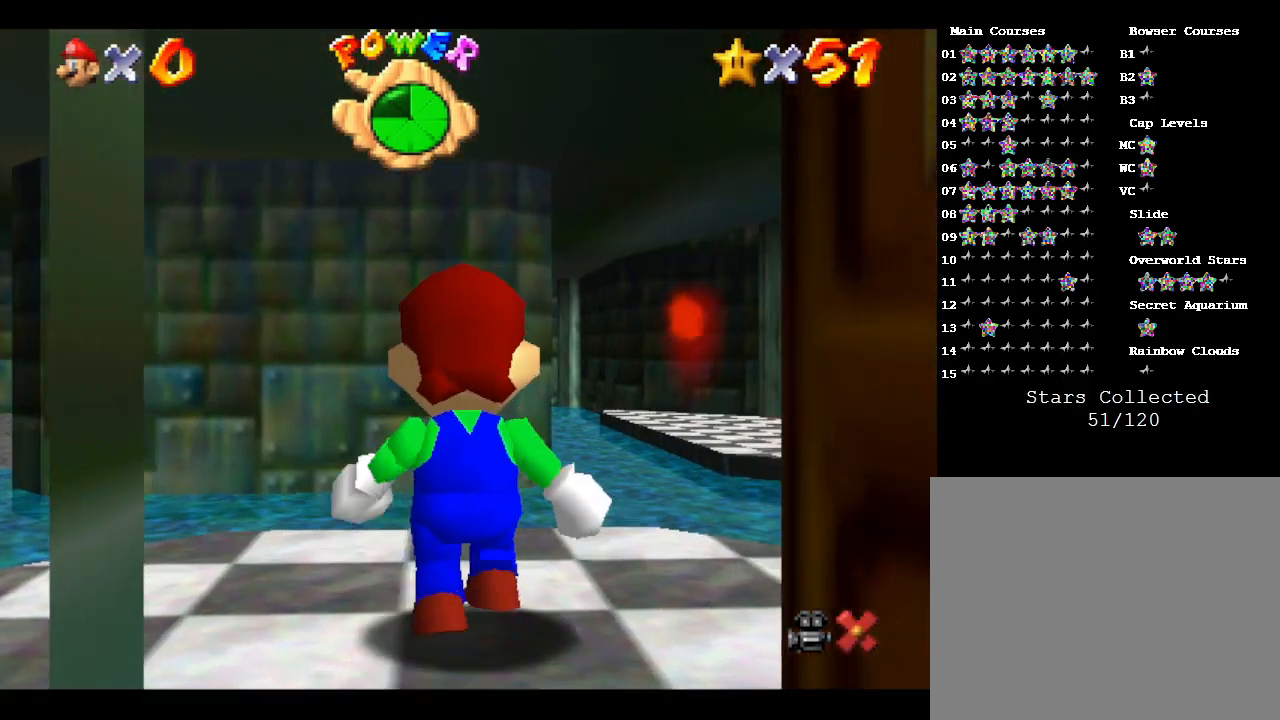
Gameplay with a controller (Nintendo layout); each line is a JSON object with the inputs held at the frame after it. "events" lists button and stick changes between this image and that frame as [ms after this image, input, new state], when the widget could be followed in between. Not read: L3 R3.
{"buttons": [], "left_stick": "up", "events": [[67, "left_stick", "up"]]}
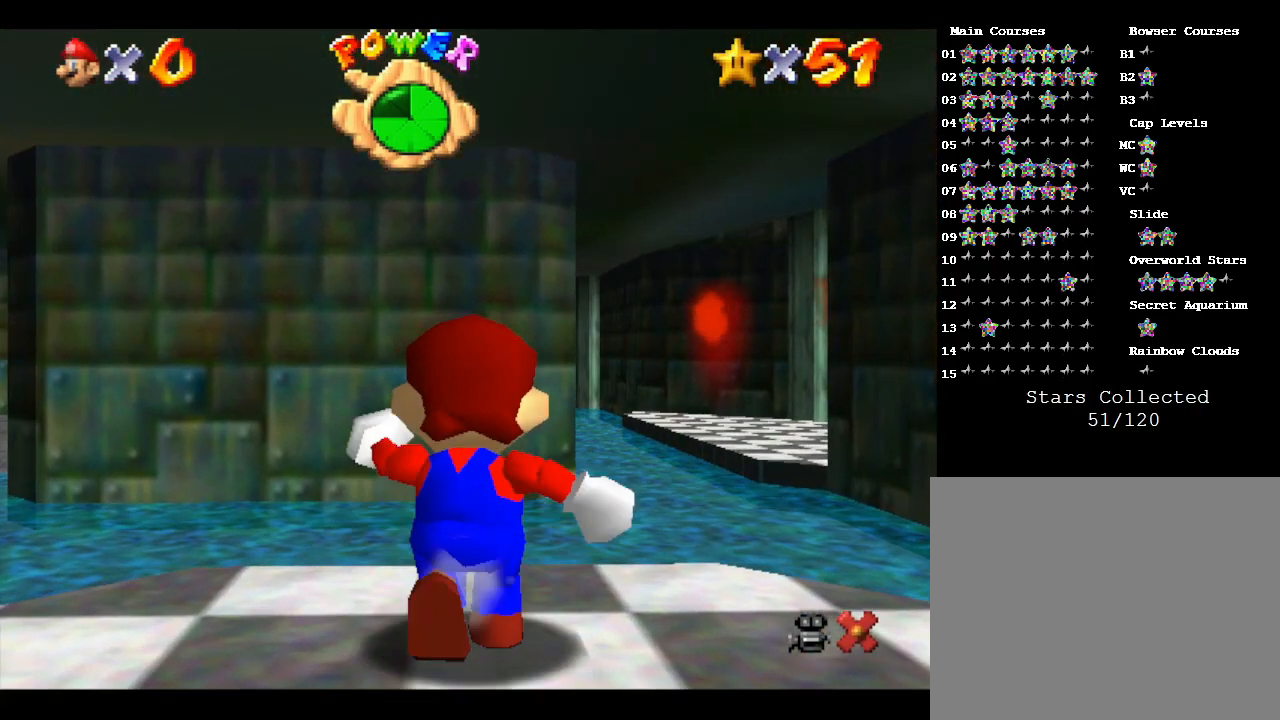
{"buttons": [], "left_stick": "up", "events": []}
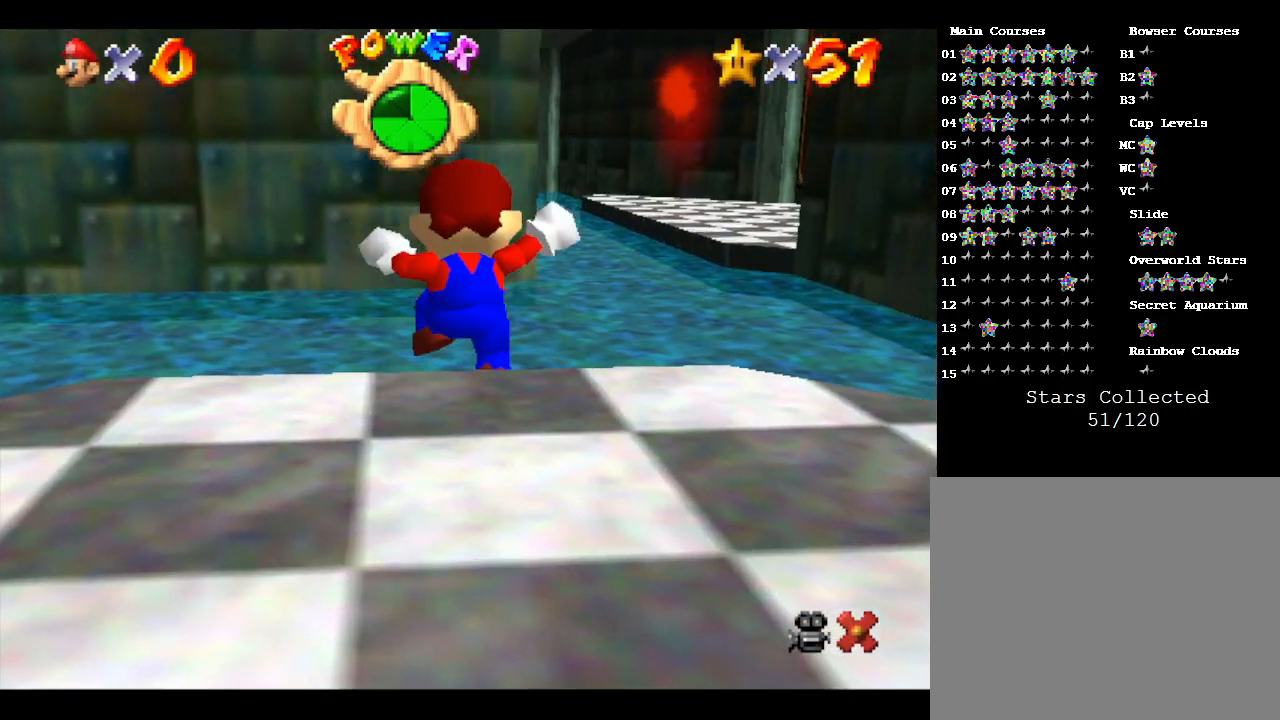
{"buttons": [], "left_stick": "up-right", "events": [[83, "left_stick", "up-right"]]}
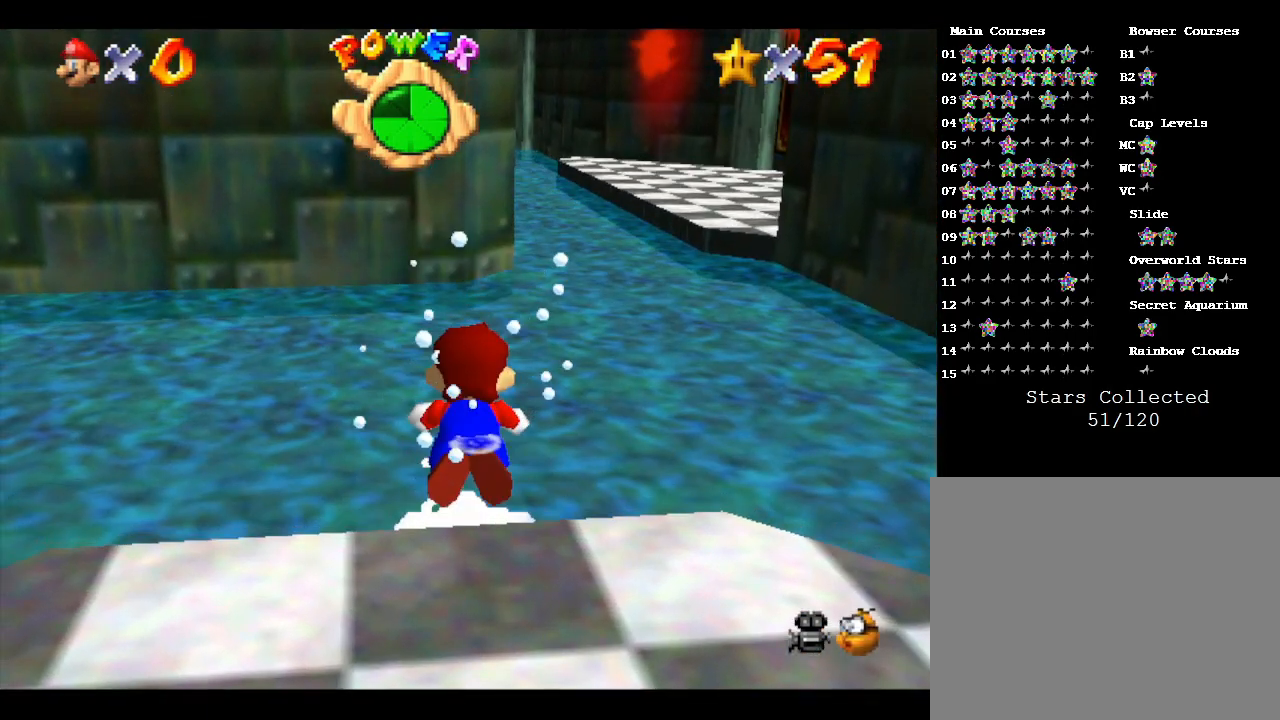
{"buttons": ["A"], "left_stick": "down", "events": [[383, "left_stick", "center"], [450, "A", "down"], [500, "left_stick", "down"]]}
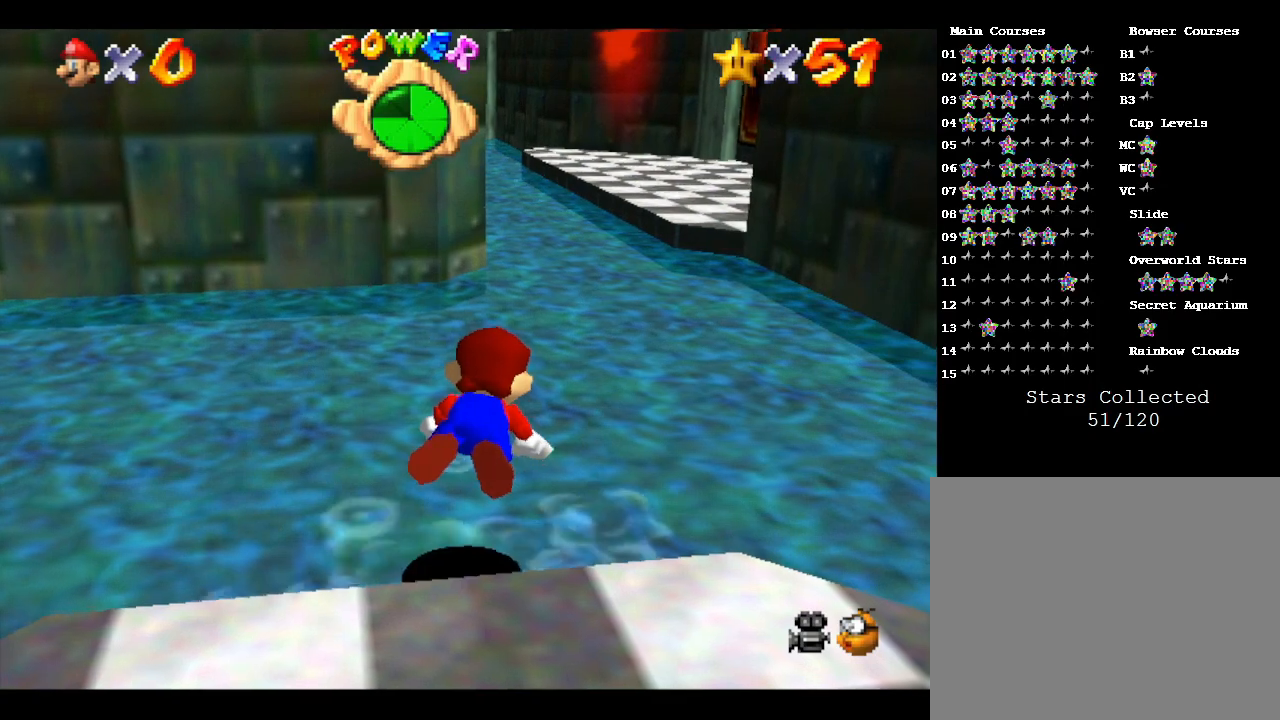
{"buttons": ["A"], "left_stick": "center", "events": [[67, "left_stick", "down-right"], [167, "left_stick", "down"], [467, "left_stick", "center"]]}
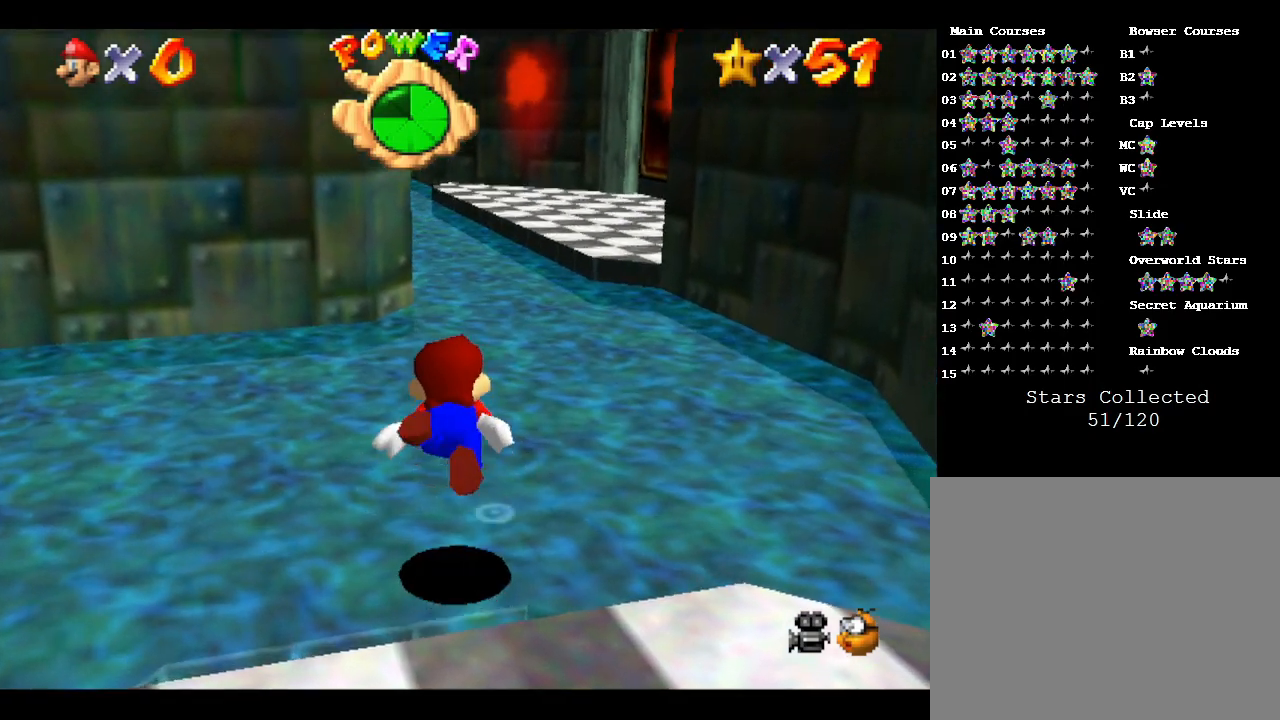
{"buttons": ["A"], "left_stick": "up", "events": [[17, "A", "up"], [217, "left_stick", "up"], [400, "A", "down"]]}
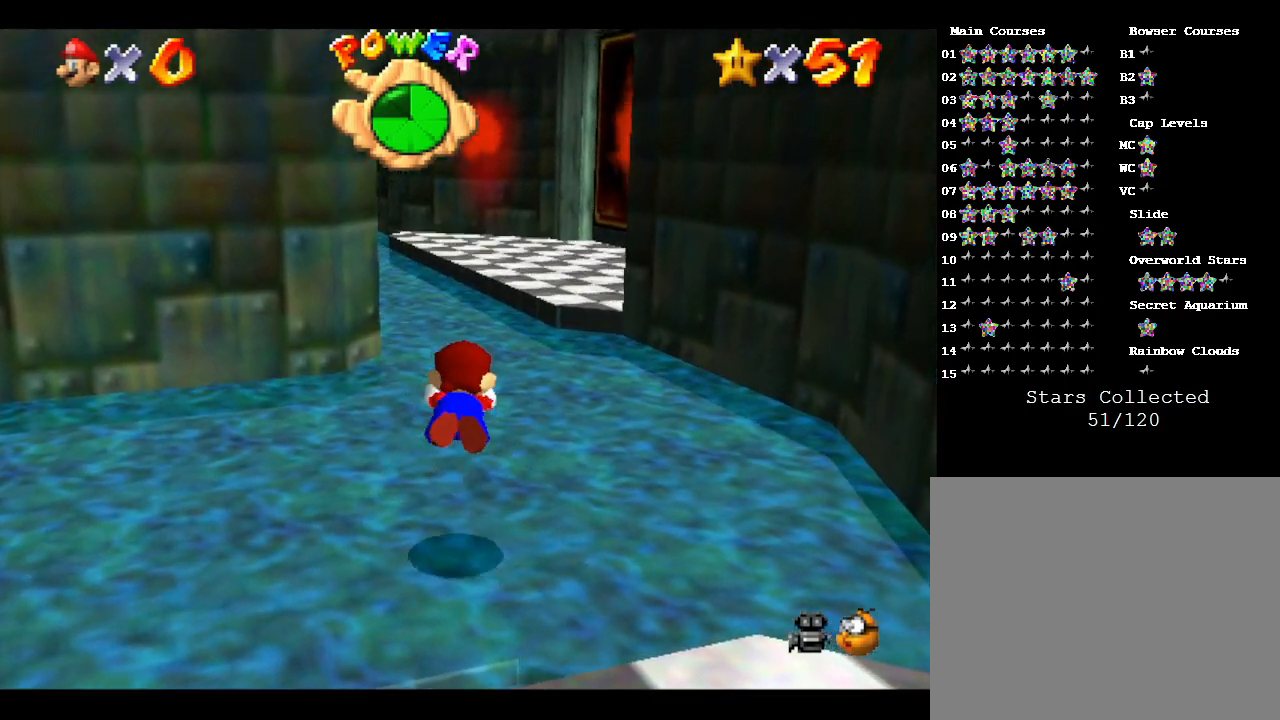
{"buttons": [], "left_stick": "up", "events": [[233, "A", "up"]]}
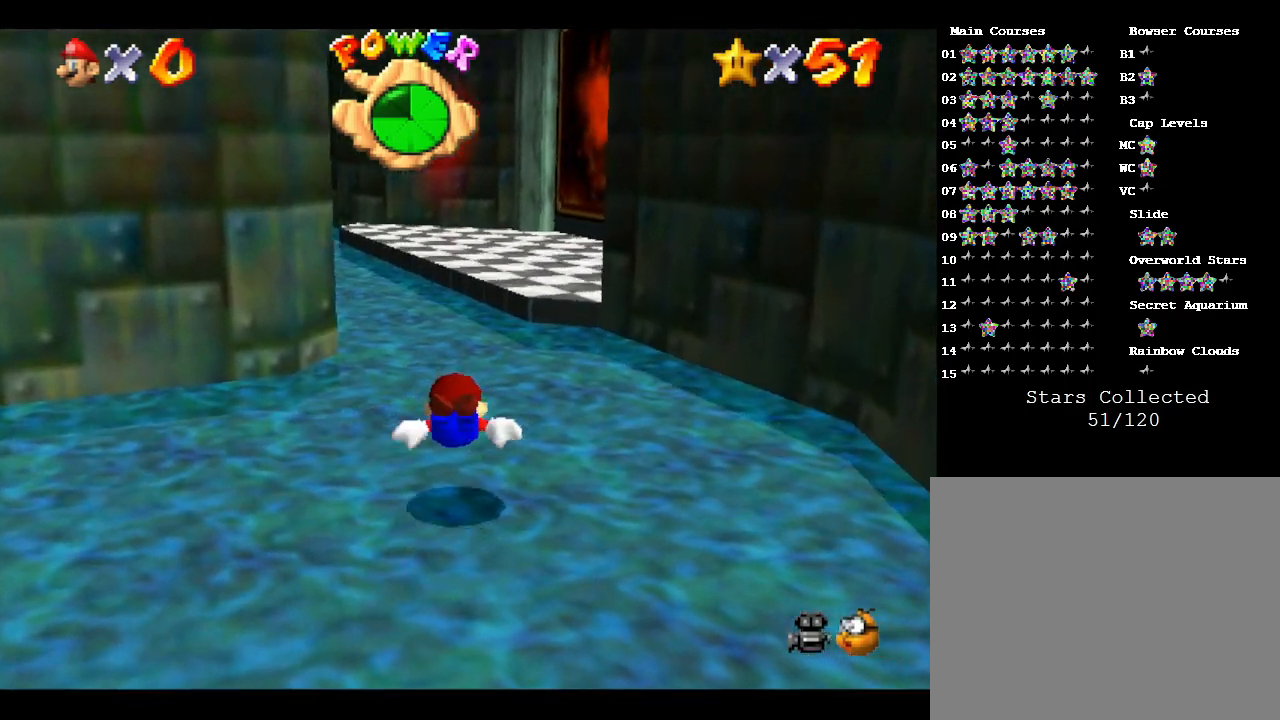
{"buttons": [], "left_stick": "center", "events": [[133, "A", "down"], [167, "left_stick", "center"], [417, "A", "up"]]}
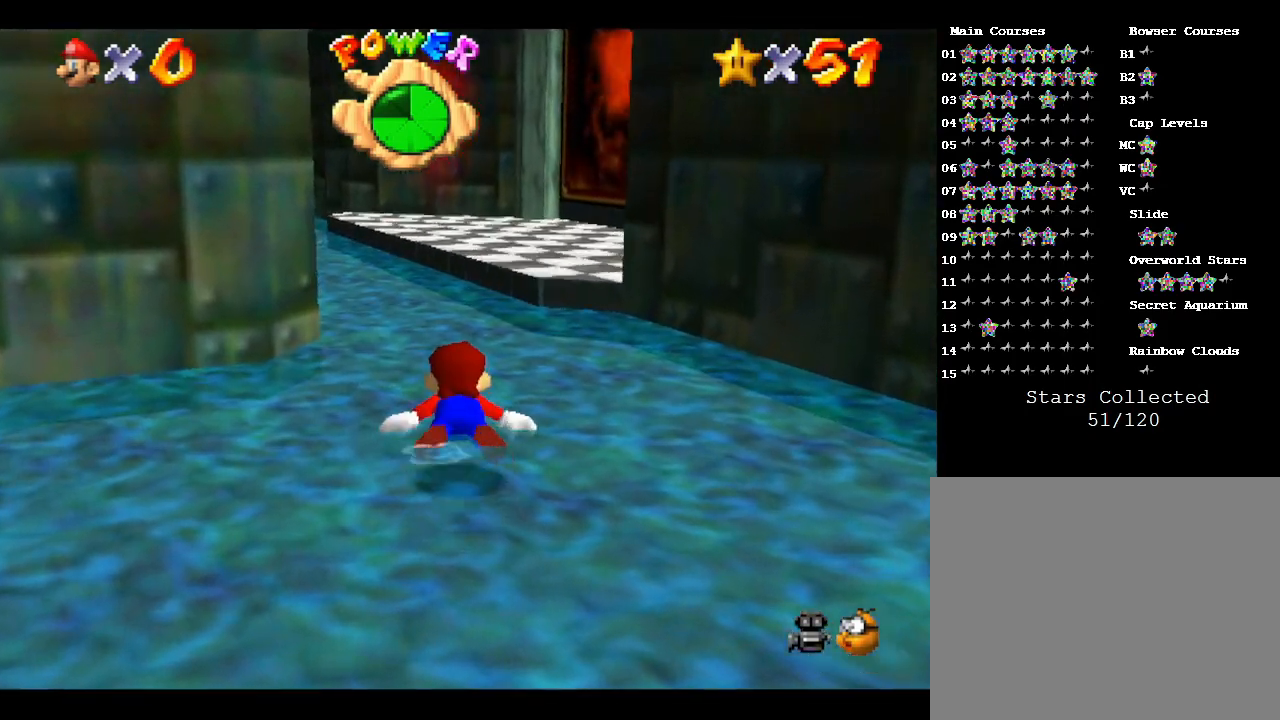
{"buttons": ["A"], "left_stick": "center", "events": [[167, "left_stick", "up-left"], [417, "A", "down"], [417, "left_stick", "center"]]}
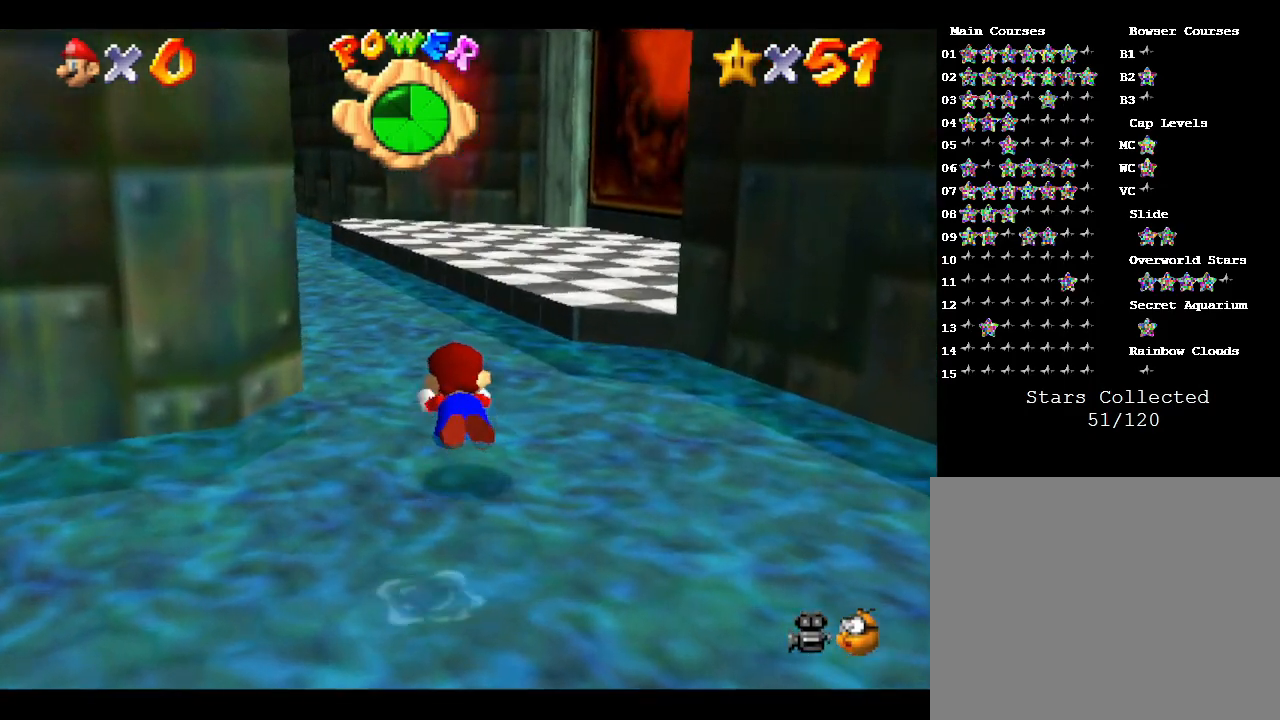
{"buttons": [], "left_stick": "left", "events": [[17, "left_stick", "left"], [317, "A", "up"], [350, "left_stick", "center"], [467, "left_stick", "left"]]}
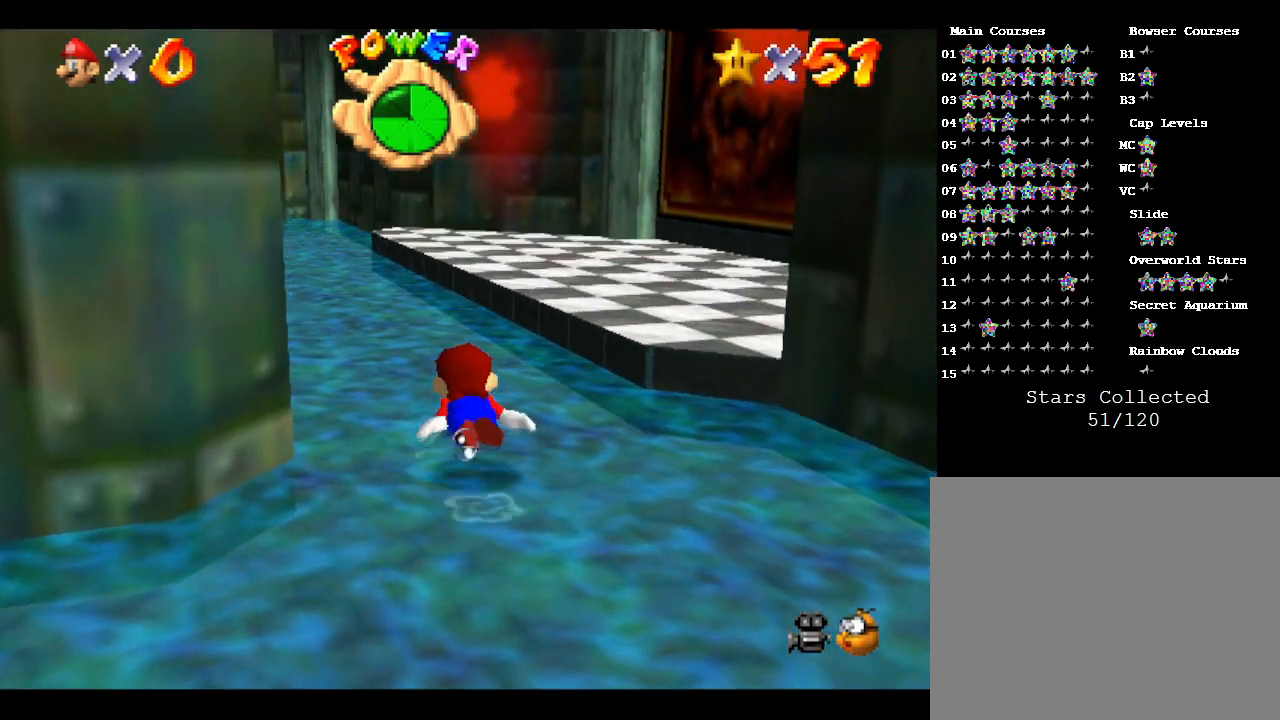
{"buttons": [], "left_stick": "center", "events": [[150, "A", "down"], [150, "left_stick", "center"], [217, "left_stick", "left"], [483, "A", "up"], [483, "left_stick", "center"]]}
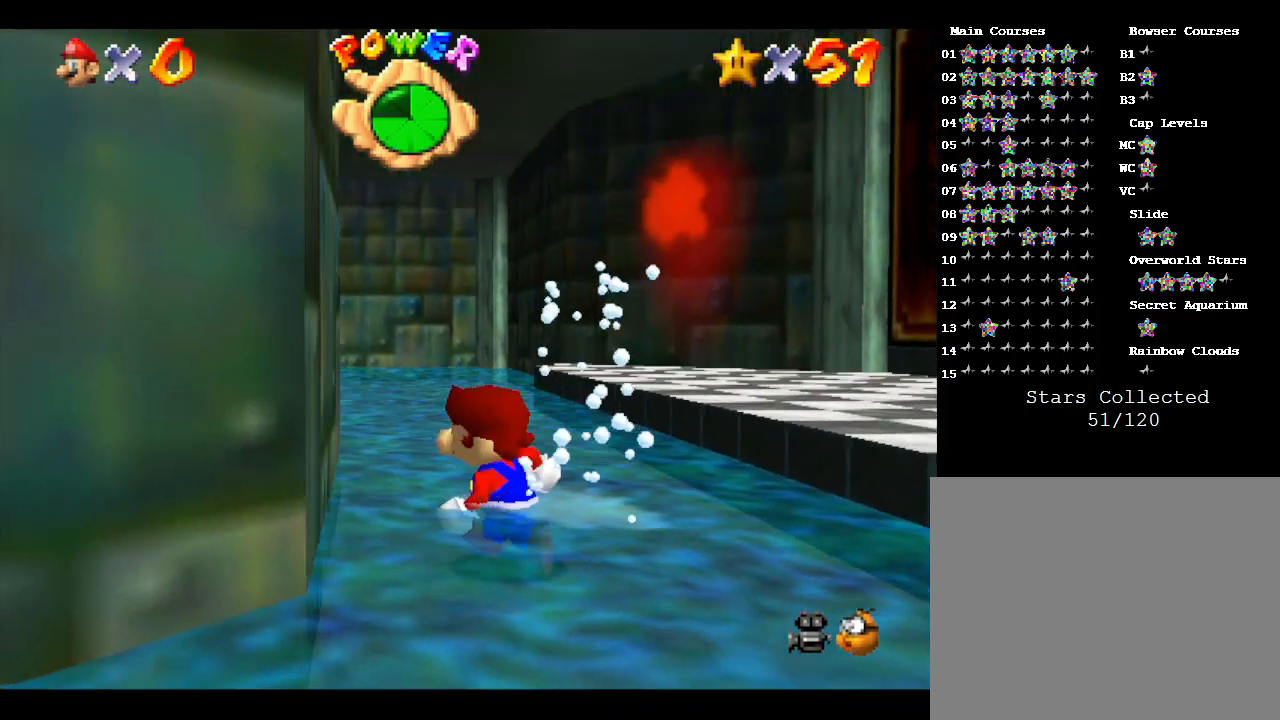
{"buttons": [], "left_stick": "up", "events": [[133, "left_stick", "up"]]}
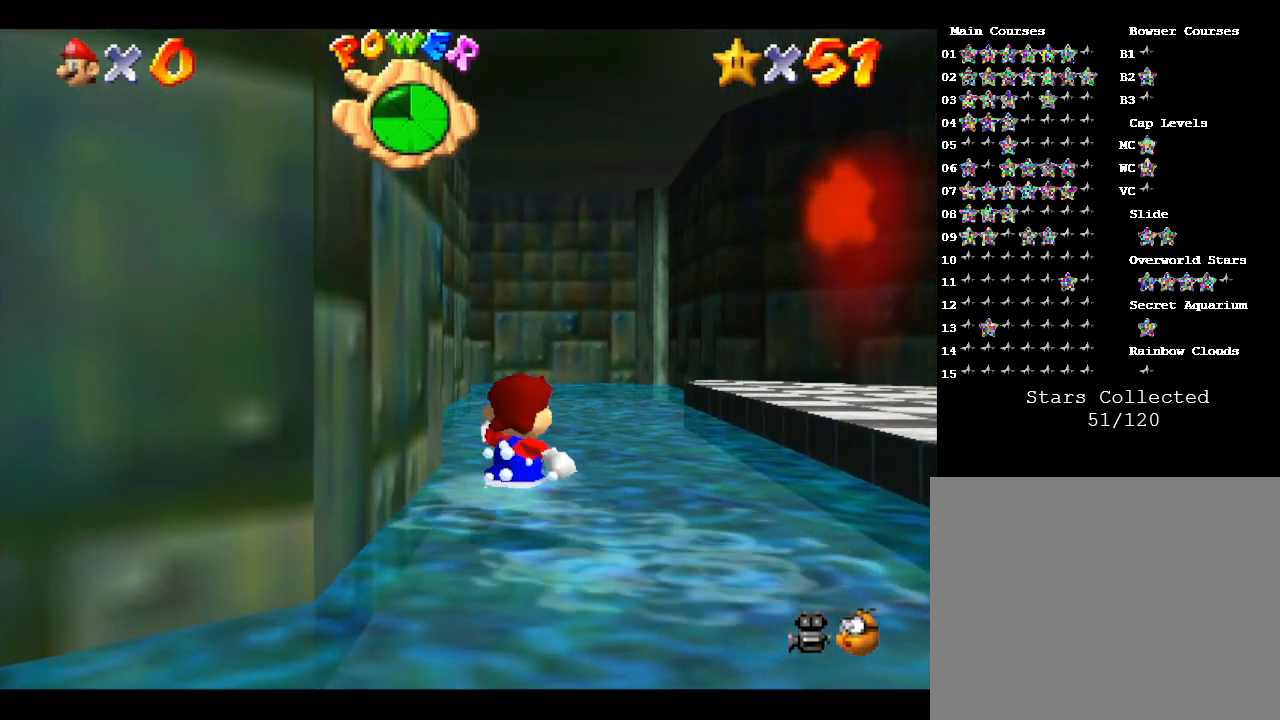
{"buttons": [], "left_stick": "up", "events": []}
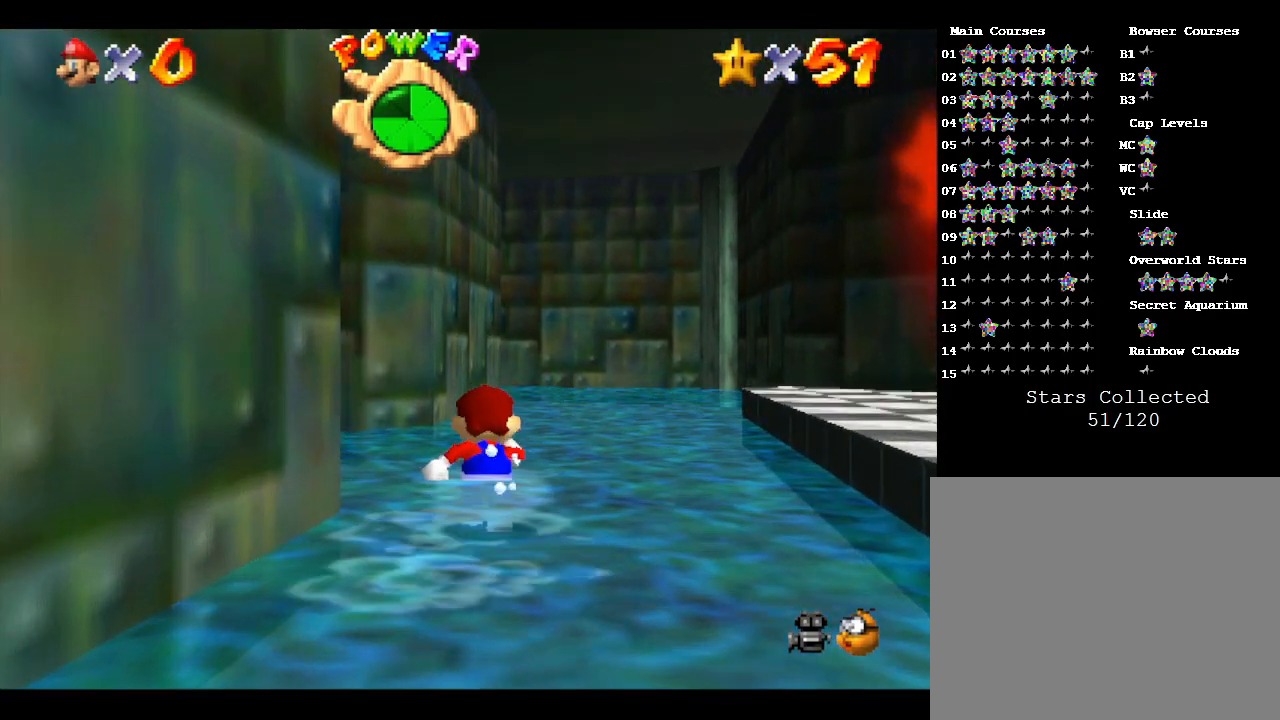
{"buttons": [], "left_stick": "up-left", "events": [[217, "left_stick", "up-left"]]}
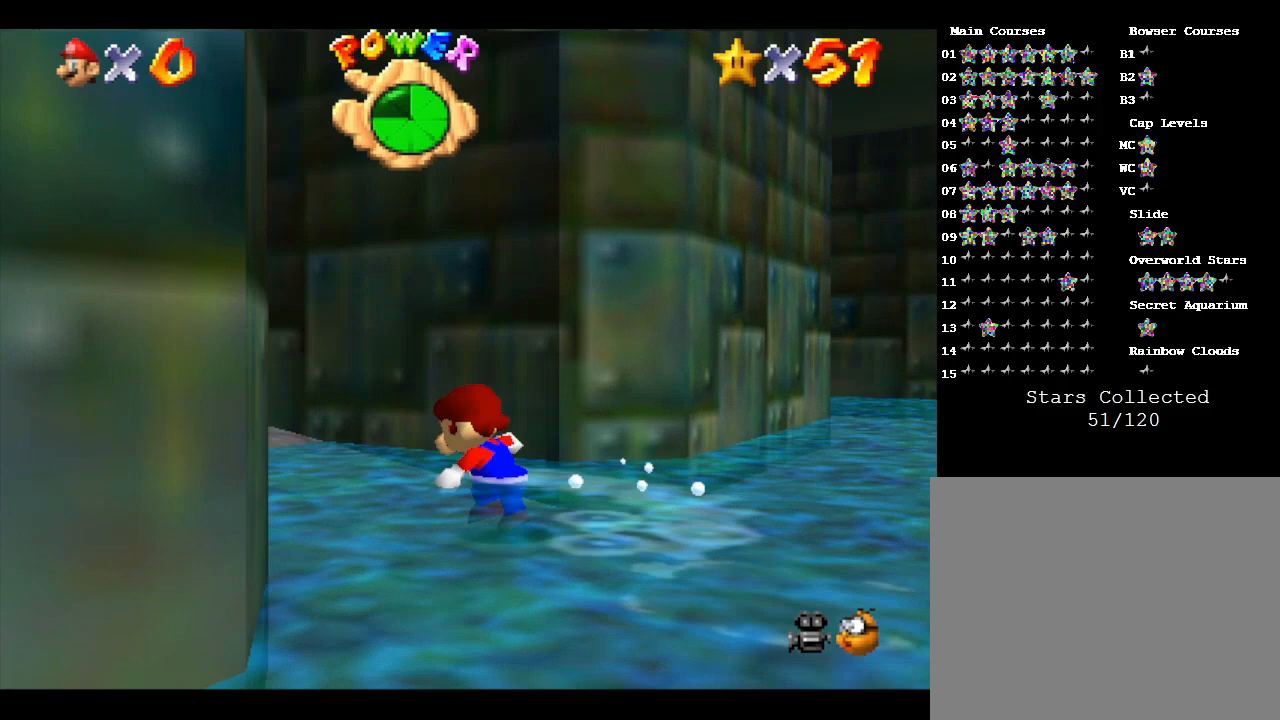
{"buttons": [], "left_stick": "up-left", "events": []}
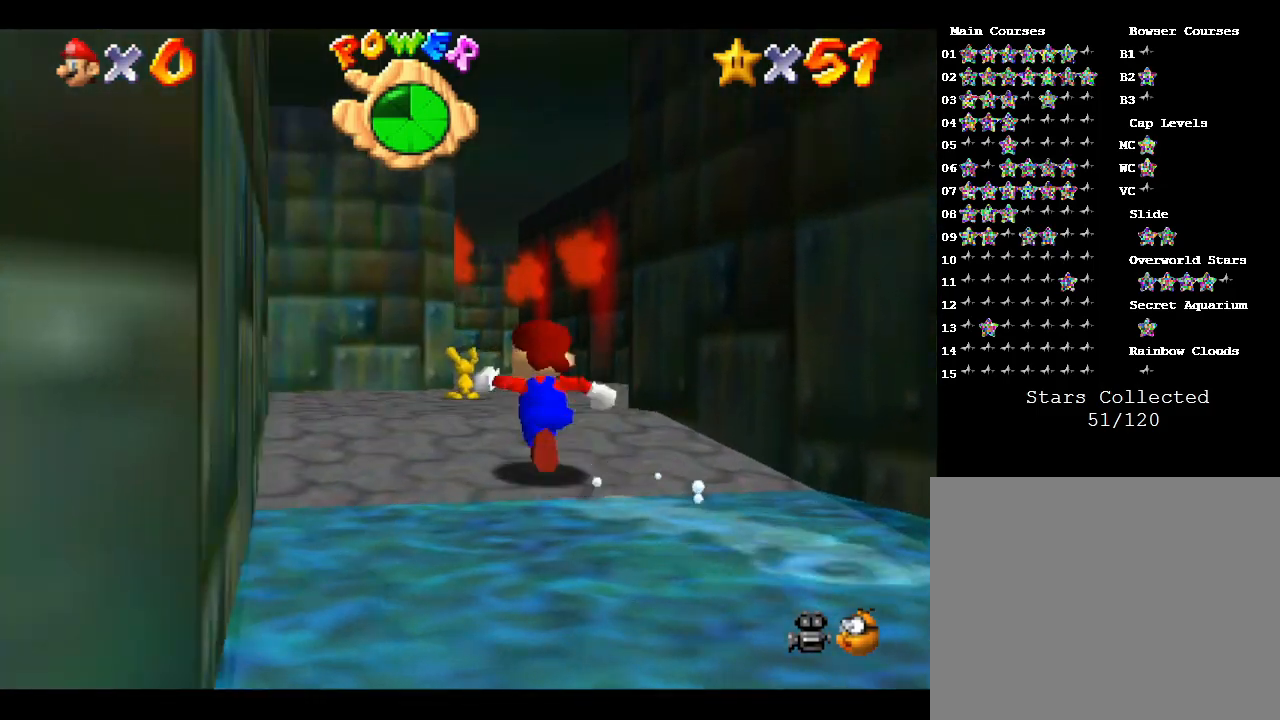
{"buttons": [], "left_stick": "up", "events": [[100, "left_stick", "up"]]}
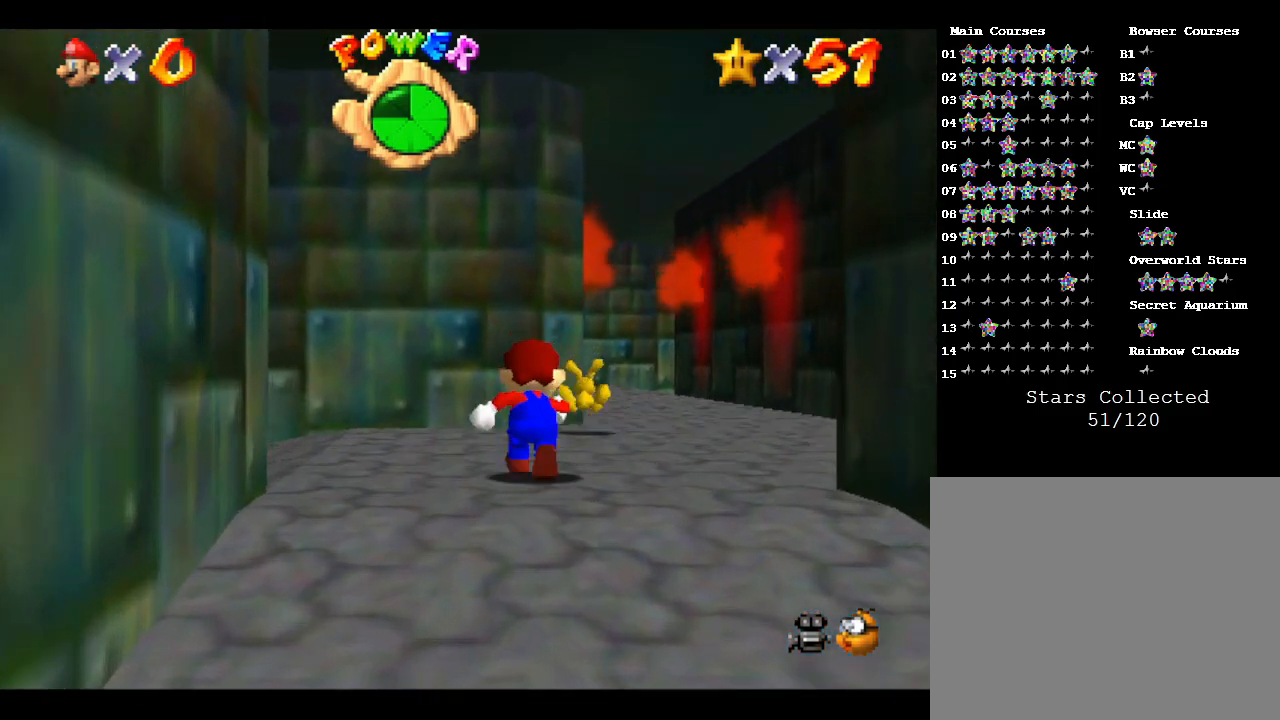
{"buttons": [], "left_stick": "up", "events": []}
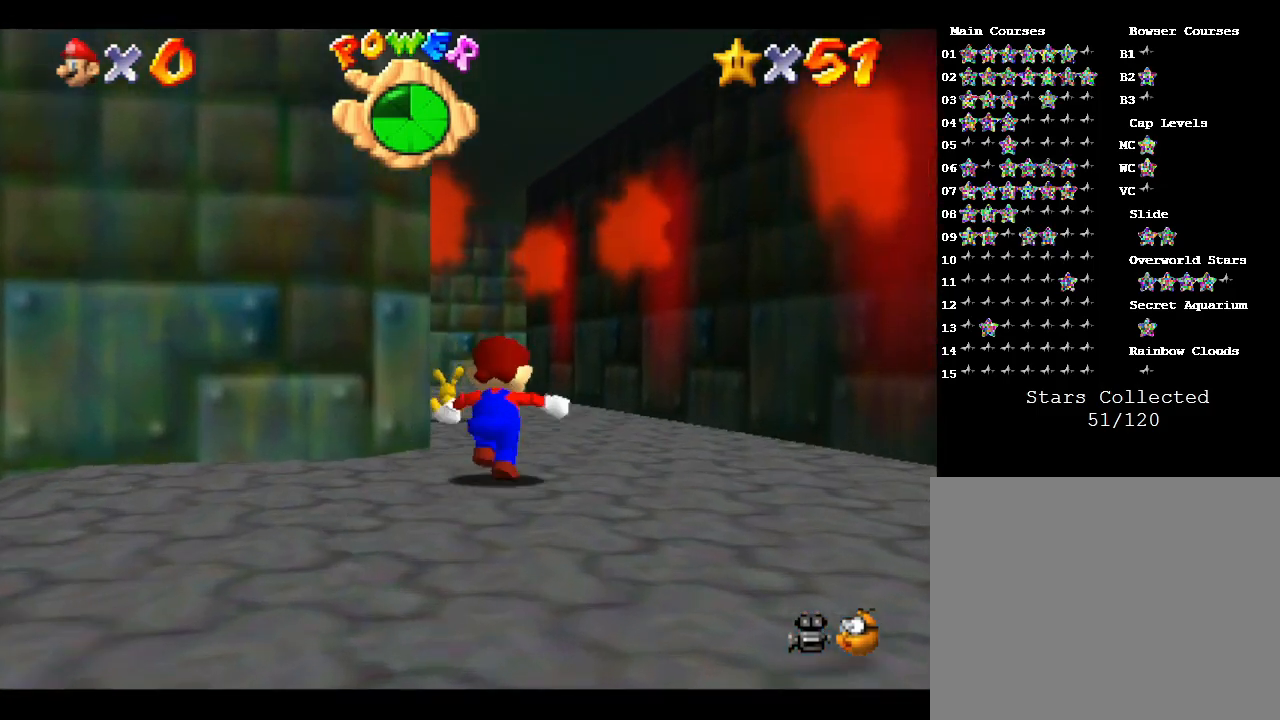
{"buttons": [], "left_stick": "up", "events": []}
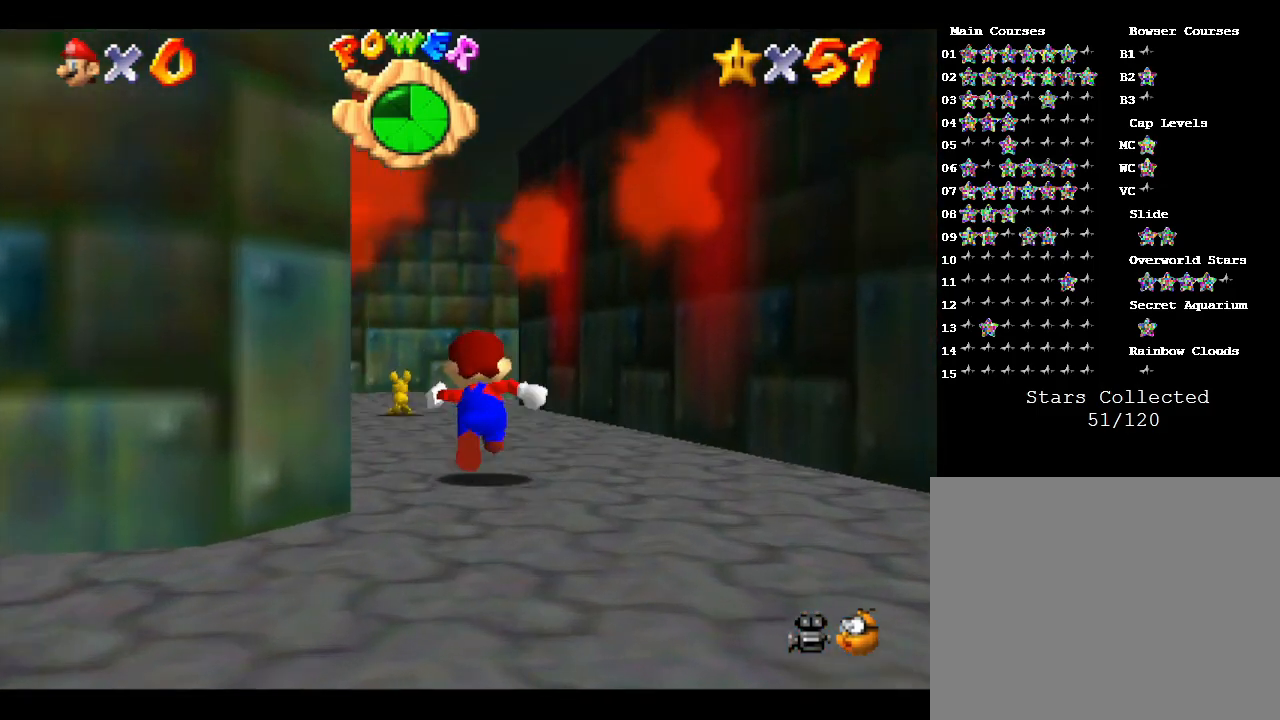
{"buttons": [], "left_stick": "up", "events": []}
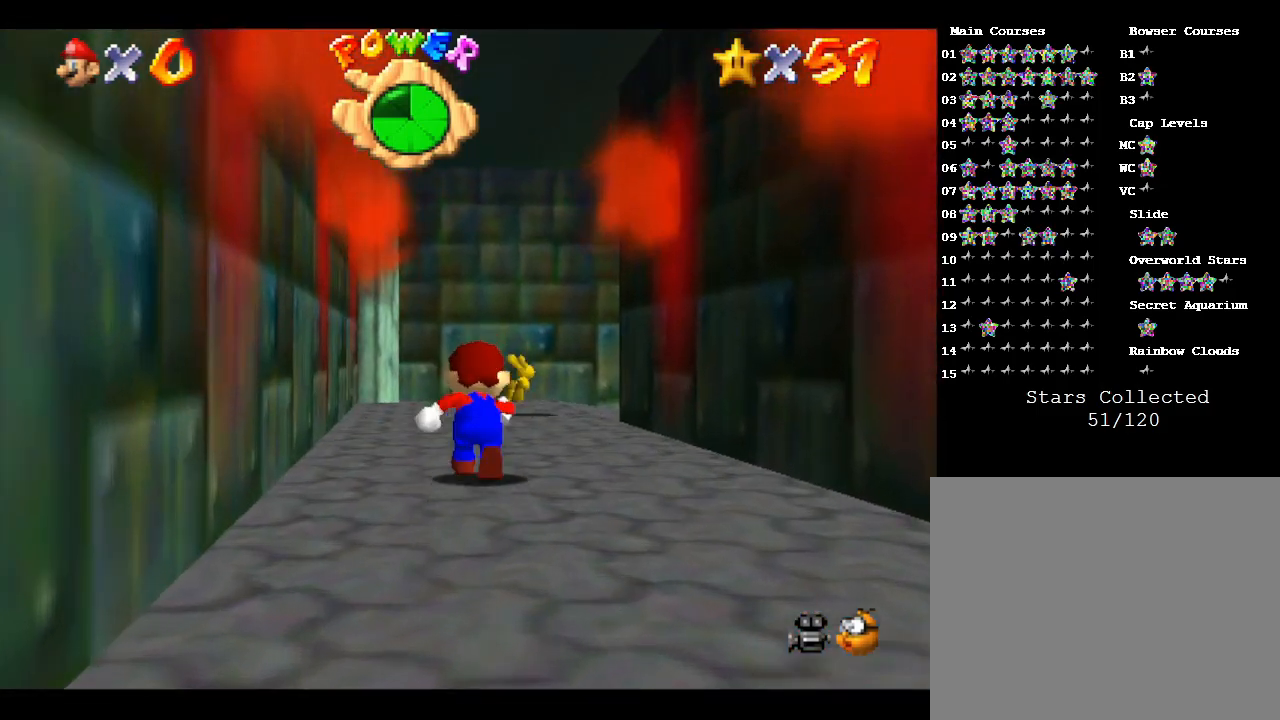
{"buttons": [], "left_stick": "up", "events": []}
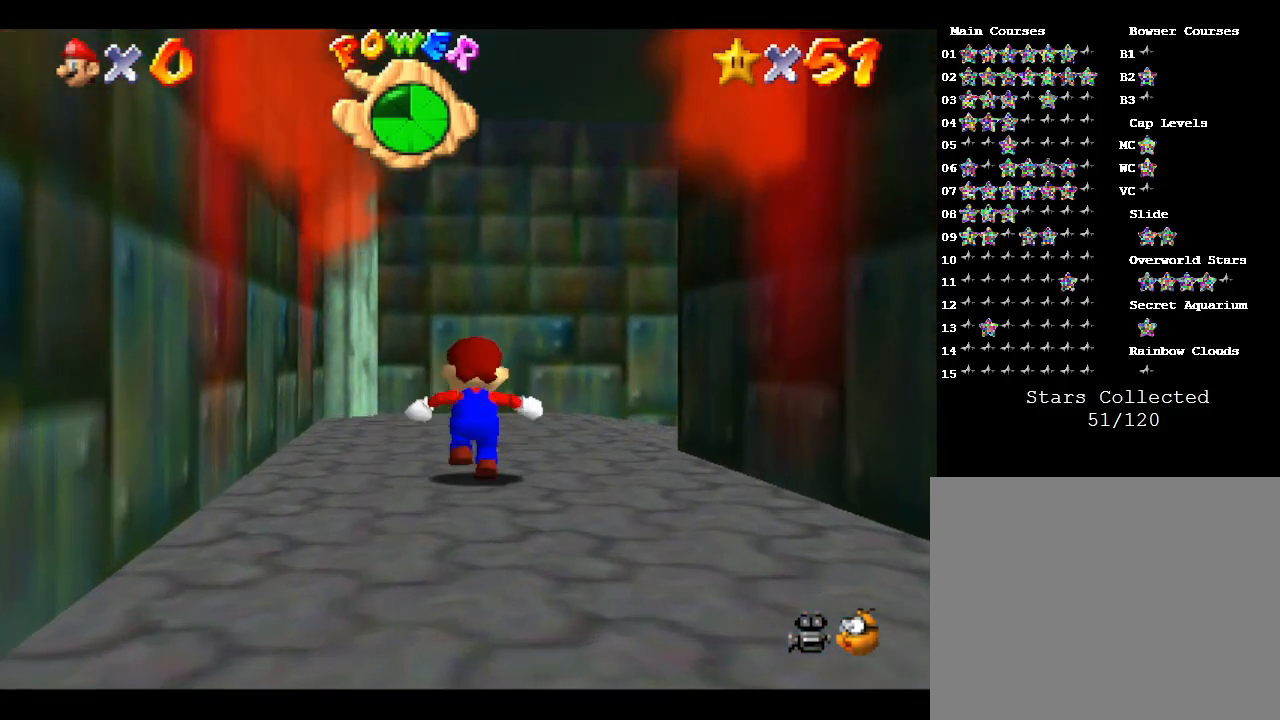
{"buttons": [], "left_stick": "up", "events": []}
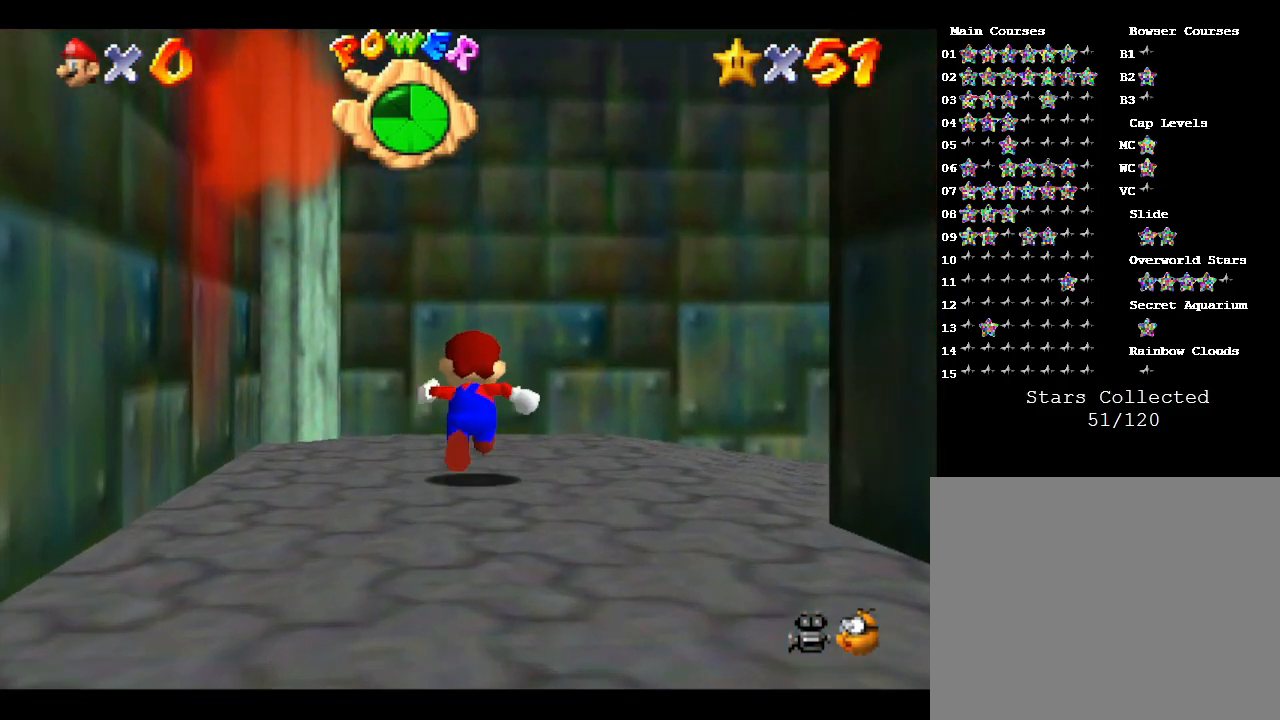
{"buttons": [], "left_stick": "right", "events": [[267, "left_stick", "up-right"], [467, "left_stick", "right"]]}
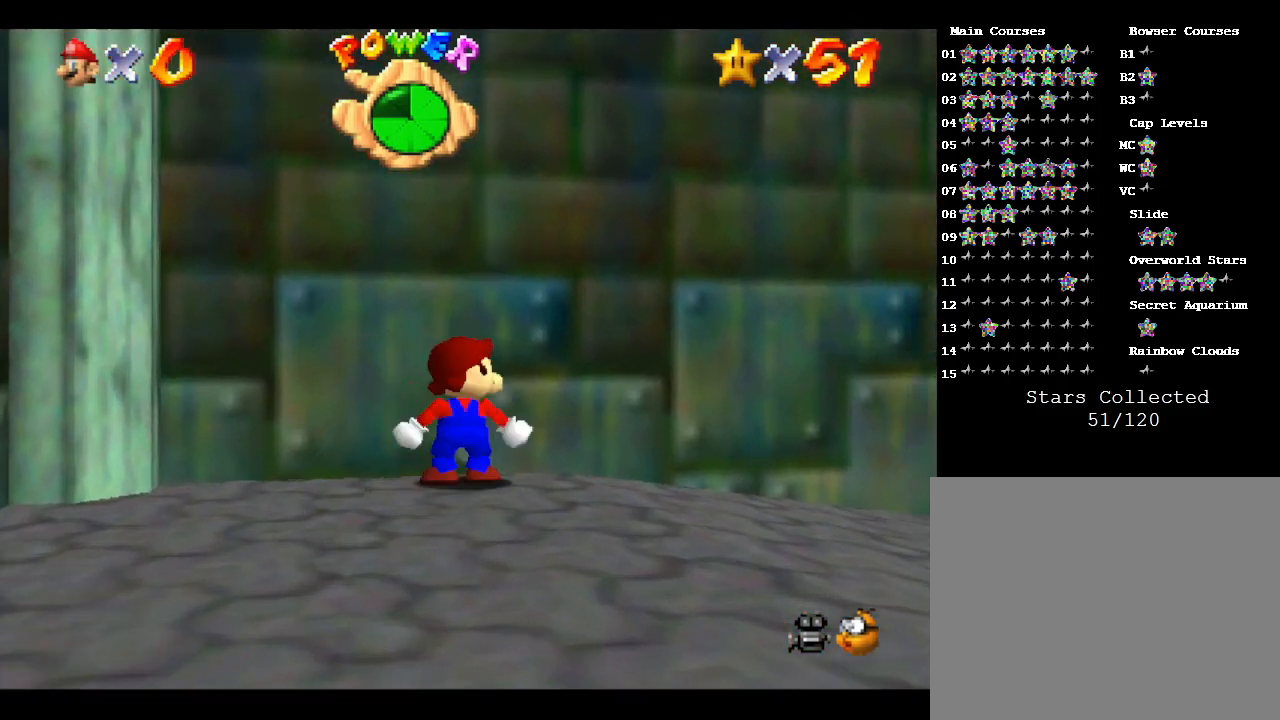
{"buttons": [], "left_stick": "right", "events": []}
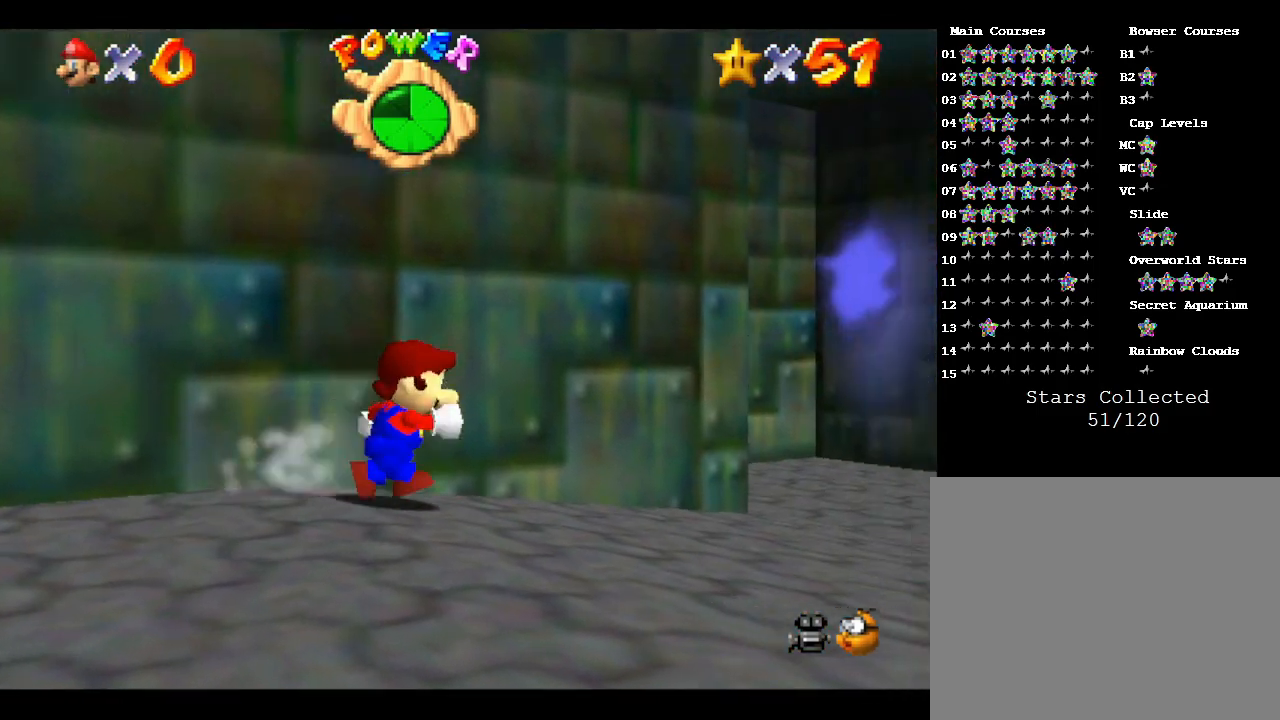
{"buttons": [], "left_stick": "up-right", "events": [[317, "left_stick", "up-right"]]}
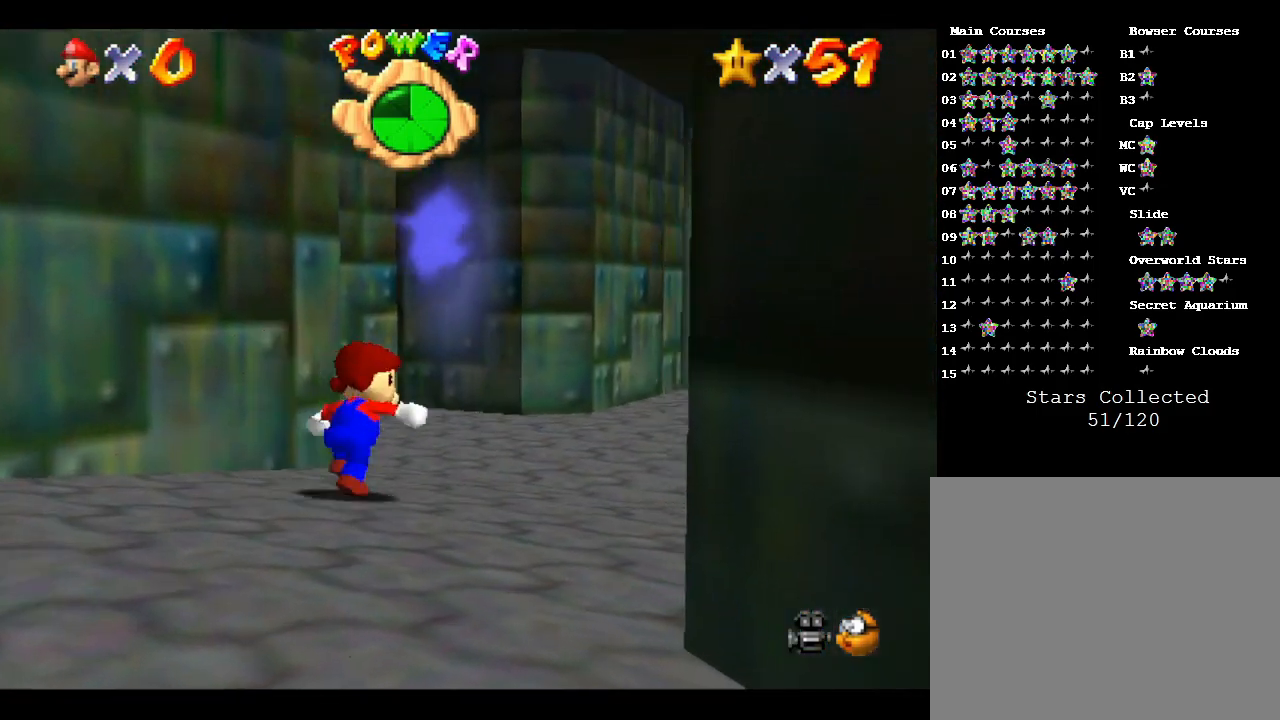
{"buttons": [], "left_stick": "up-right", "events": []}
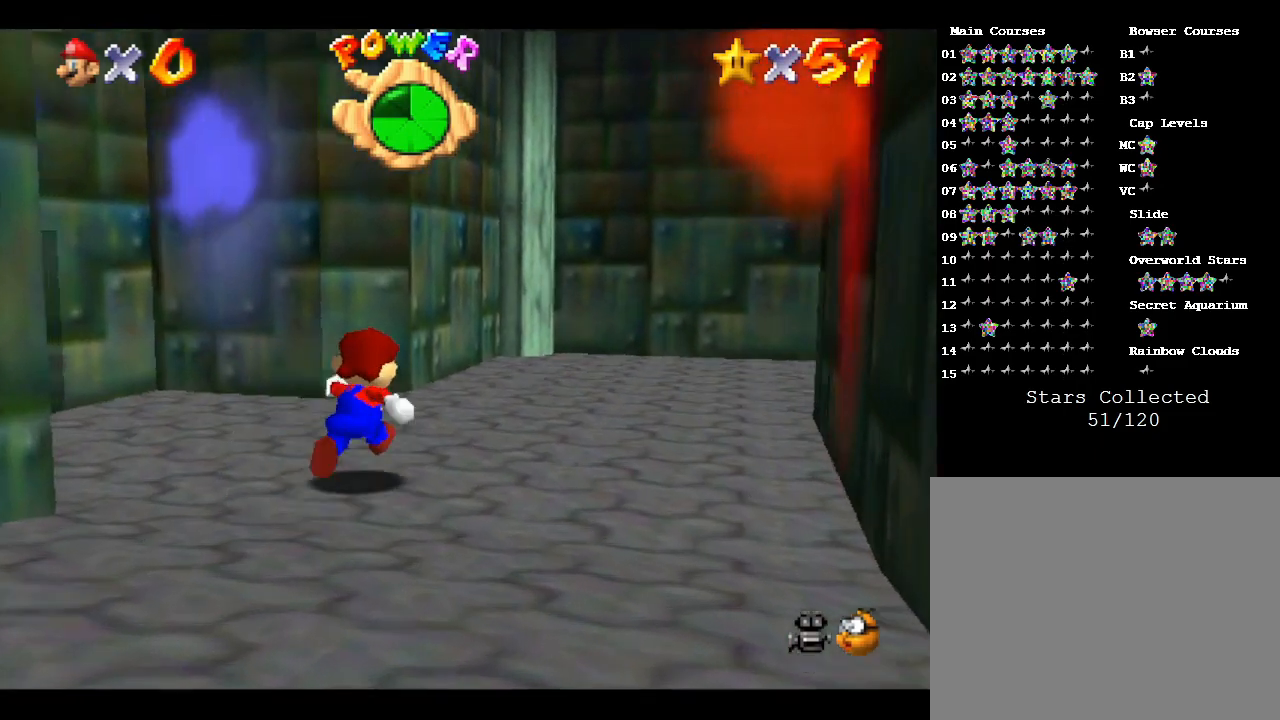
{"buttons": [], "left_stick": "up-right", "events": []}
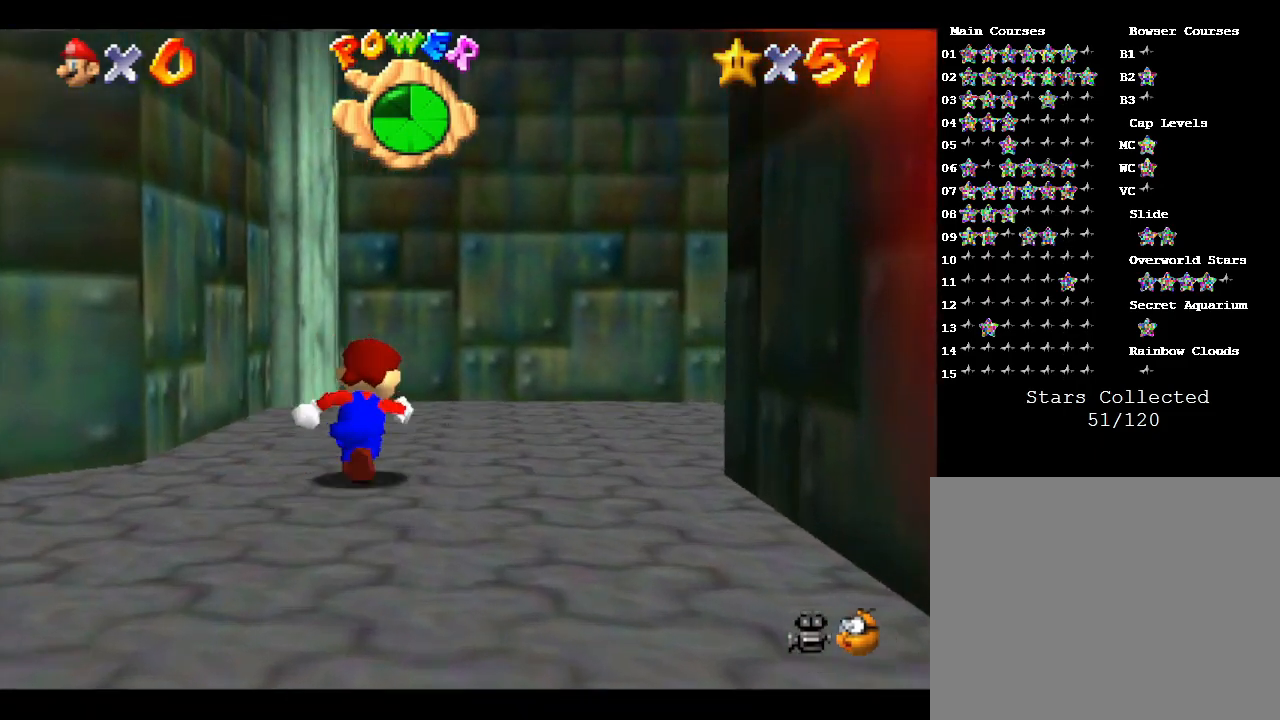
{"buttons": ["B"], "left_stick": "right", "events": [[300, "left_stick", "right"], [467, "B", "down"]]}
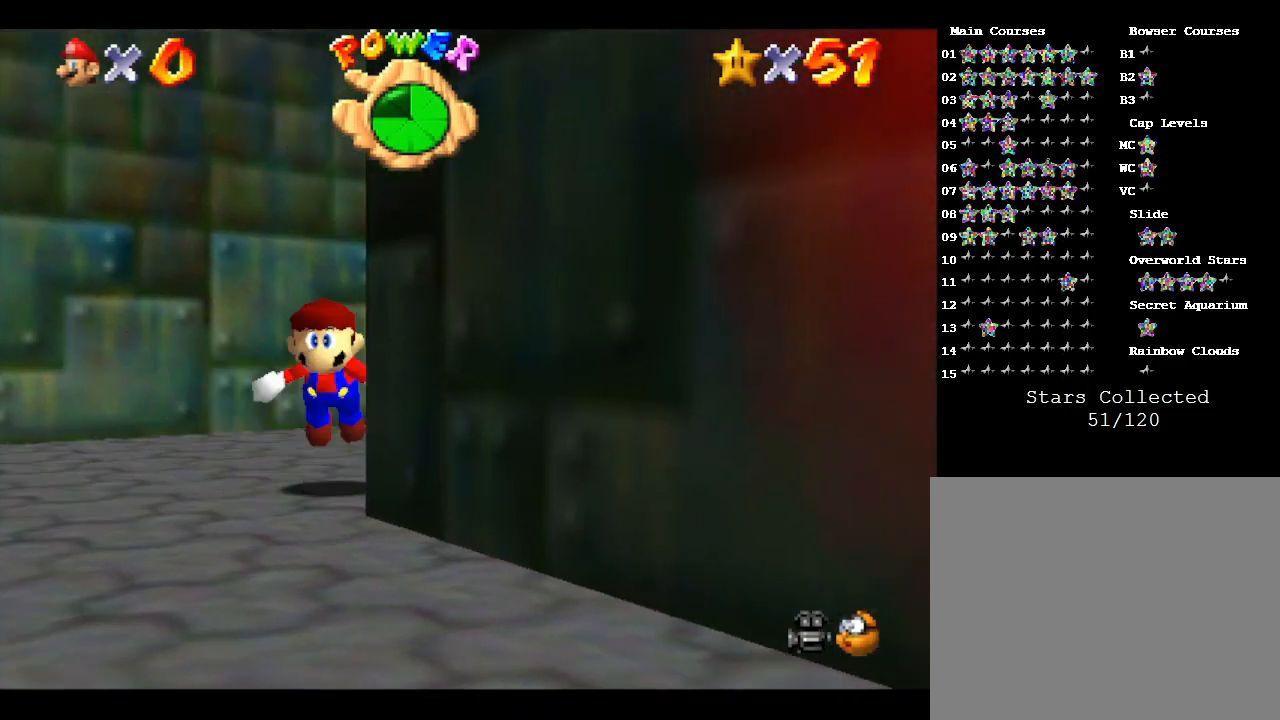
{"buttons": [], "left_stick": "up", "events": [[17, "left_stick", "up-right"], [50, "B", "up"], [350, "left_stick", "up"]]}
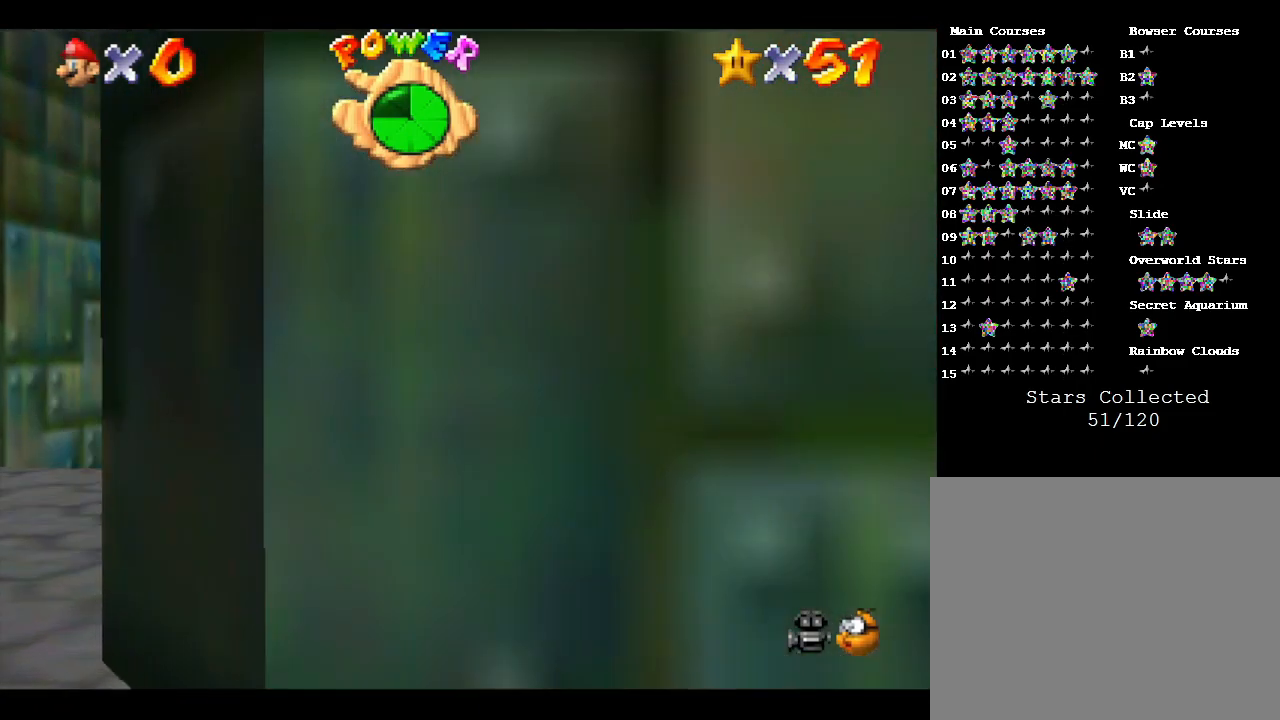
{"buttons": [], "left_stick": "up-left", "events": [[283, "left_stick", "up-left"]]}
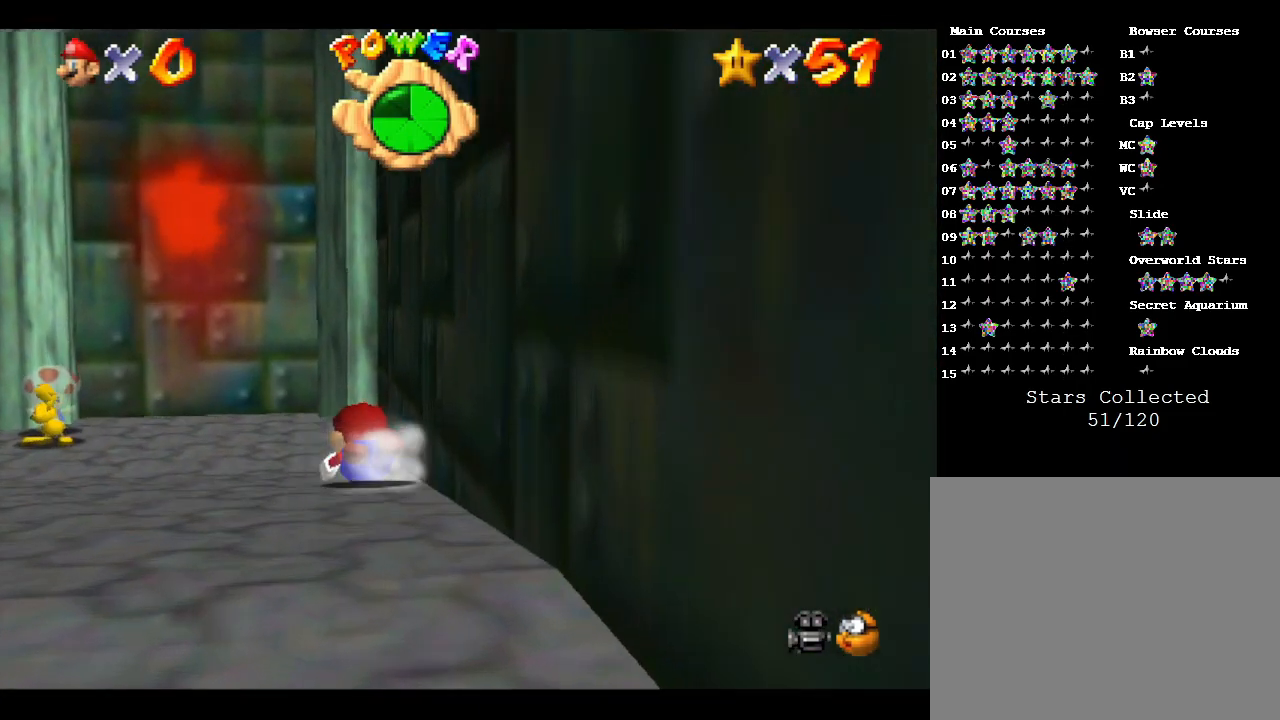
{"buttons": [], "left_stick": "left", "events": [[67, "left_stick", "left"]]}
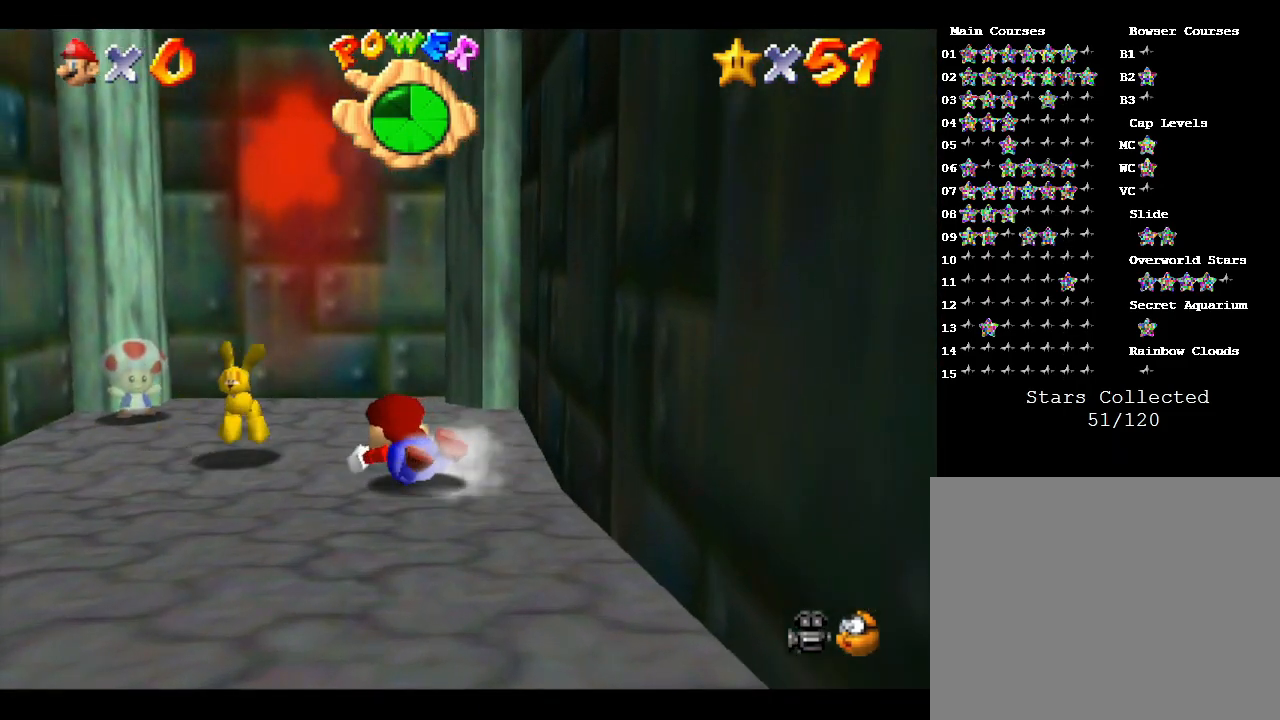
{"buttons": [], "left_stick": "center", "events": [[433, "left_stick", "center"]]}